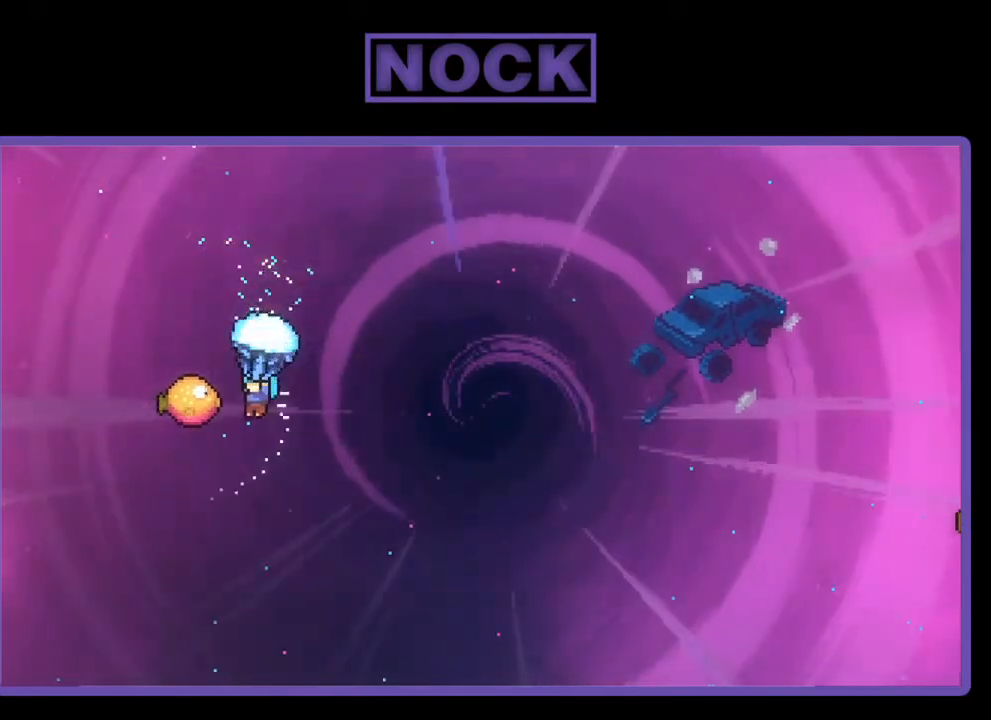
Gameplay with a controller (PlayStation layout); each line is a JSON object with the inputs held at the frame after it. "events" lists button and stick changes between this image and that frame as [ms after this image, input, new state], when the widget could be followed in between. Not read: left_stick.
{"buttons": ["R2", "DPAD_RIGHT"], "right_stick": "center", "events": [[33, "DPAD_LEFT", "up"], [100, "DPAD_RIGHT", "down"]]}
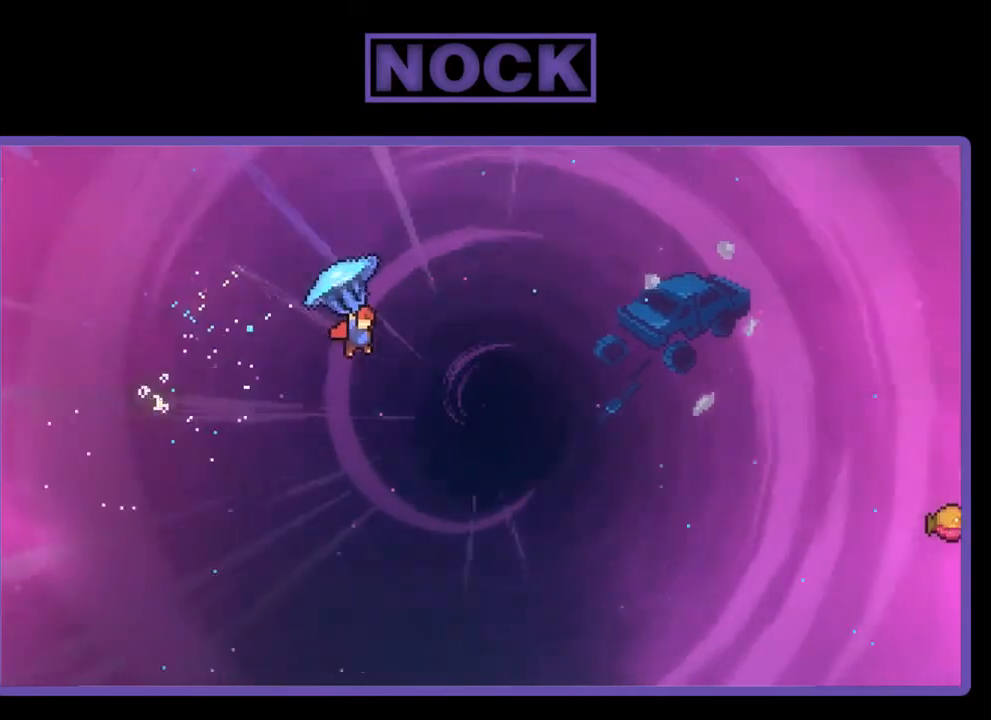
{"buttons": ["DPAD_UP", "DPAD_RIGHT"], "right_stick": "center", "events": [[367, "DPAD_UP", "down"], [433, "R2", "up"]]}
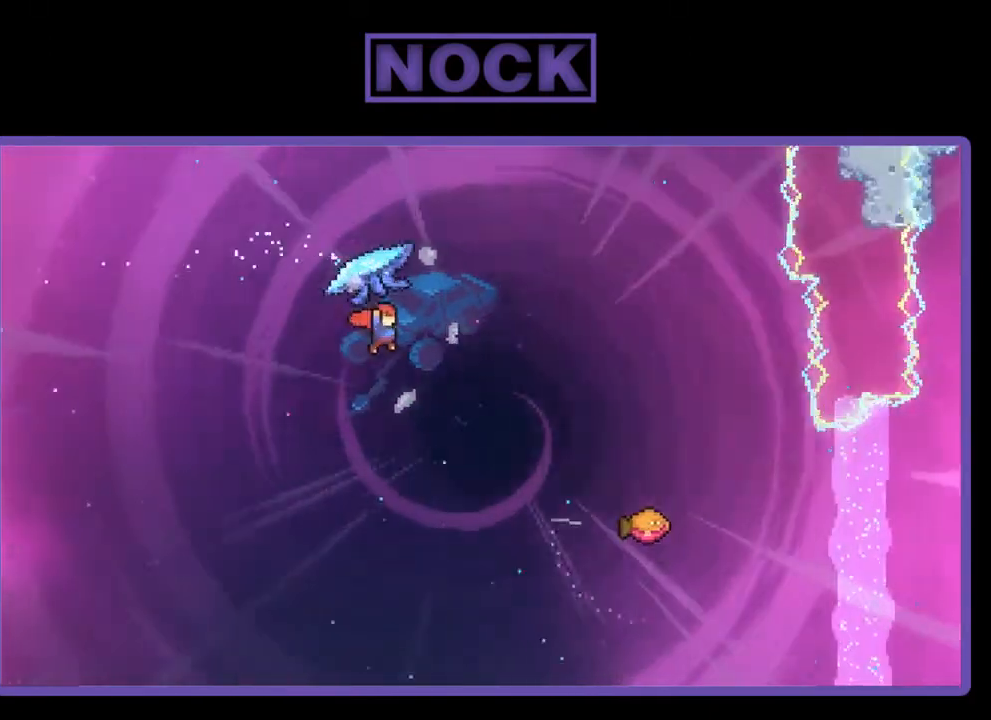
{"buttons": ["CIRCLE", "R2", "DPAD_UP", "DPAD_RIGHT"], "right_stick": "center", "events": [[67, "CIRCLE", "down"], [67, "R2", "down"]]}
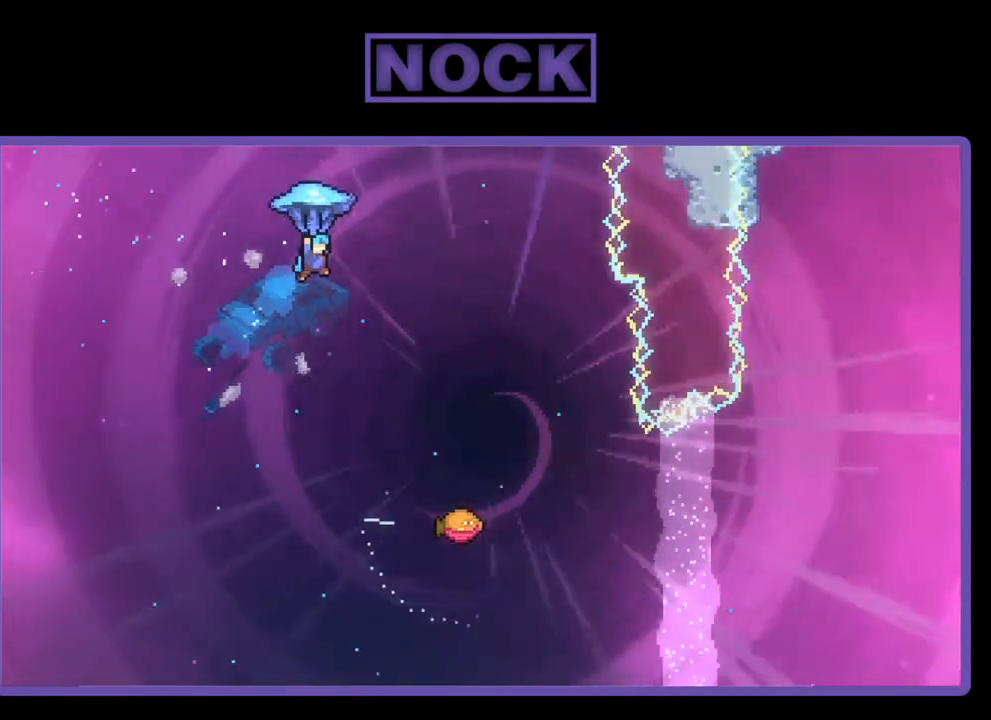
{"buttons": ["R2"], "right_stick": "center", "events": [[67, "CIRCLE", "up"], [133, "DPAD_UP", "up"], [267, "DPAD_RIGHT", "up"]]}
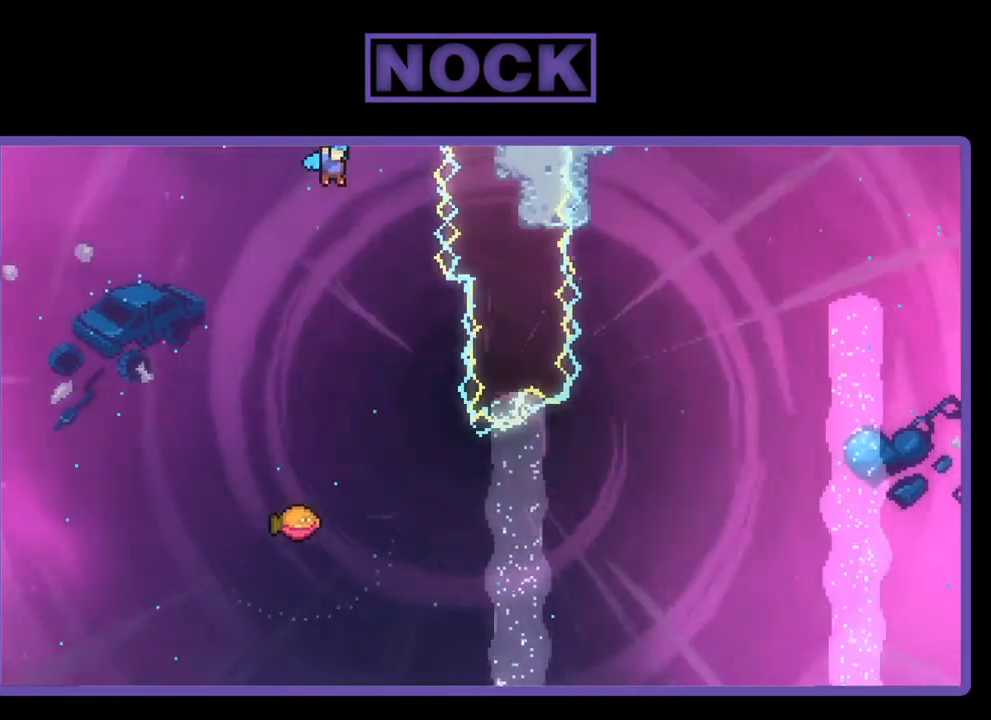
{"buttons": ["R2", "DPAD_RIGHT"], "right_stick": "center", "events": [[133, "DPAD_DOWN", "down"], [300, "DPAD_DOWN", "up"], [433, "DPAD_RIGHT", "down"]]}
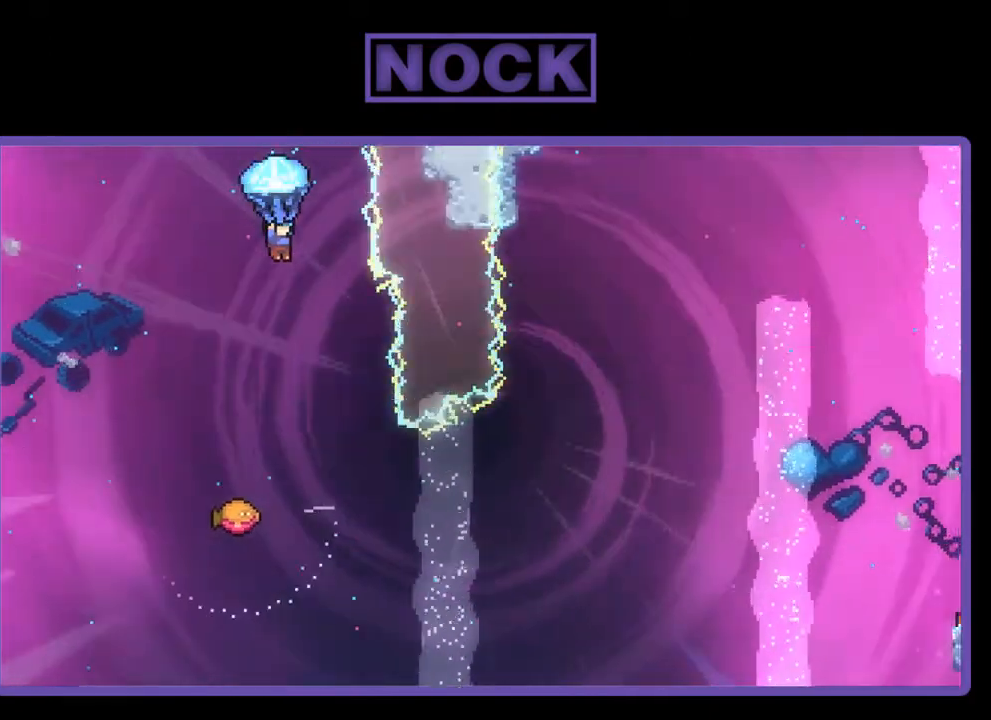
{"buttons": ["R2"], "right_stick": "center", "events": [[67, "DPAD_RIGHT", "up"], [300, "DPAD_RIGHT", "down"], [467, "DPAD_RIGHT", "up"]]}
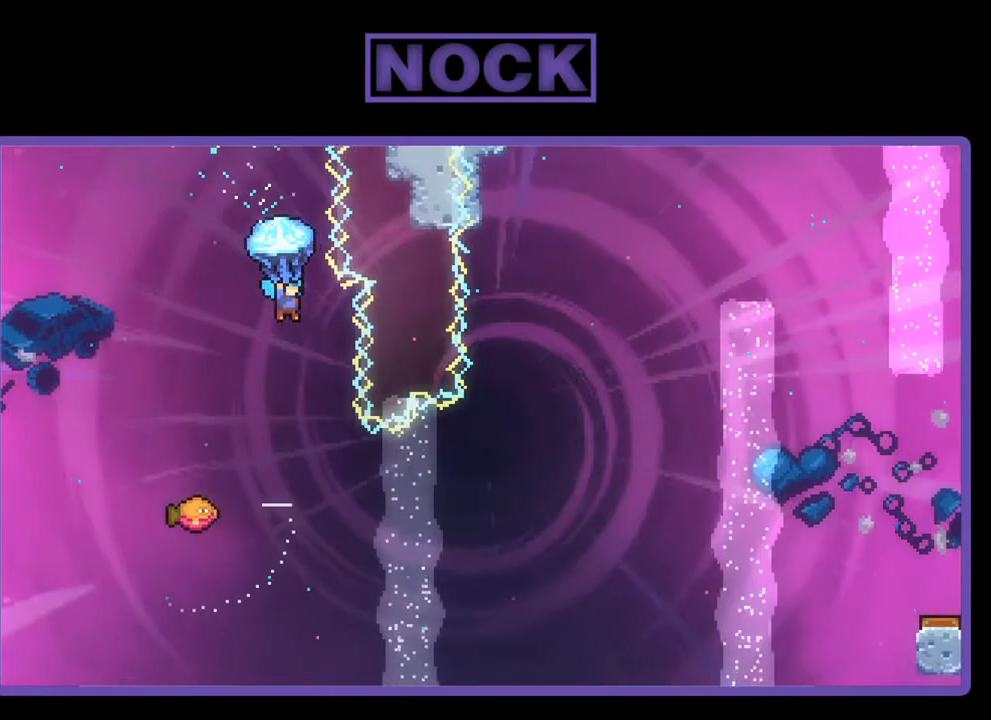
{"buttons": [], "right_stick": "center", "events": [[133, "DPAD_RIGHT", "down"], [300, "DPAD_RIGHT", "up"], [433, "R2", "up"]]}
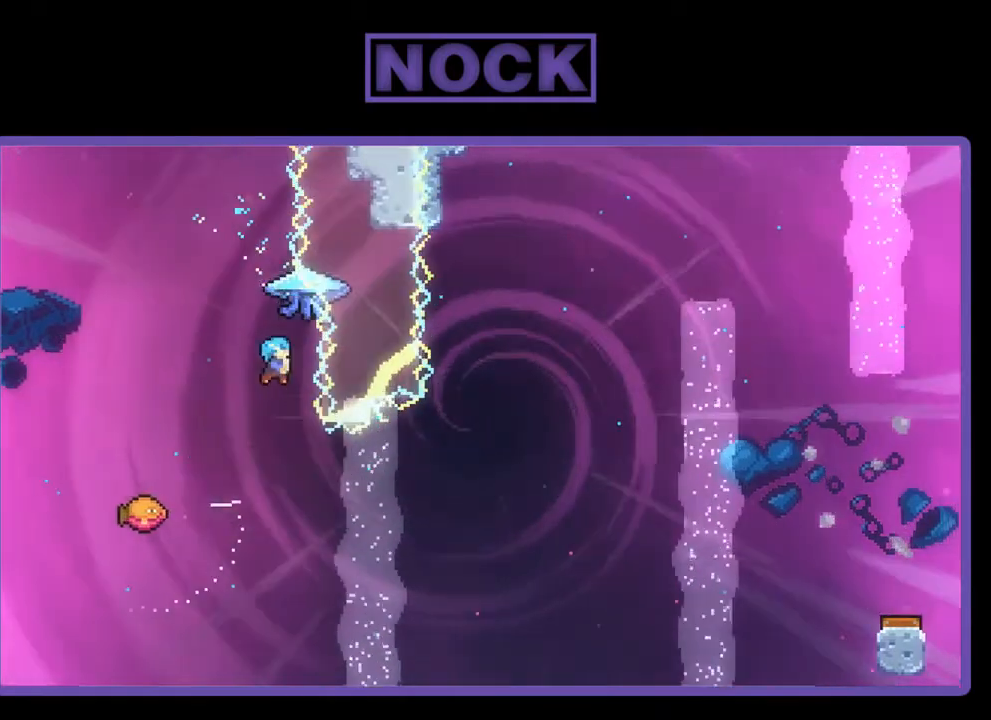
{"buttons": ["DPAD_UP"], "right_stick": "center", "events": [[200, "DPAD_LEFT", "down"], [500, "DPAD_LEFT", "up"], [500, "DPAD_UP", "down"]]}
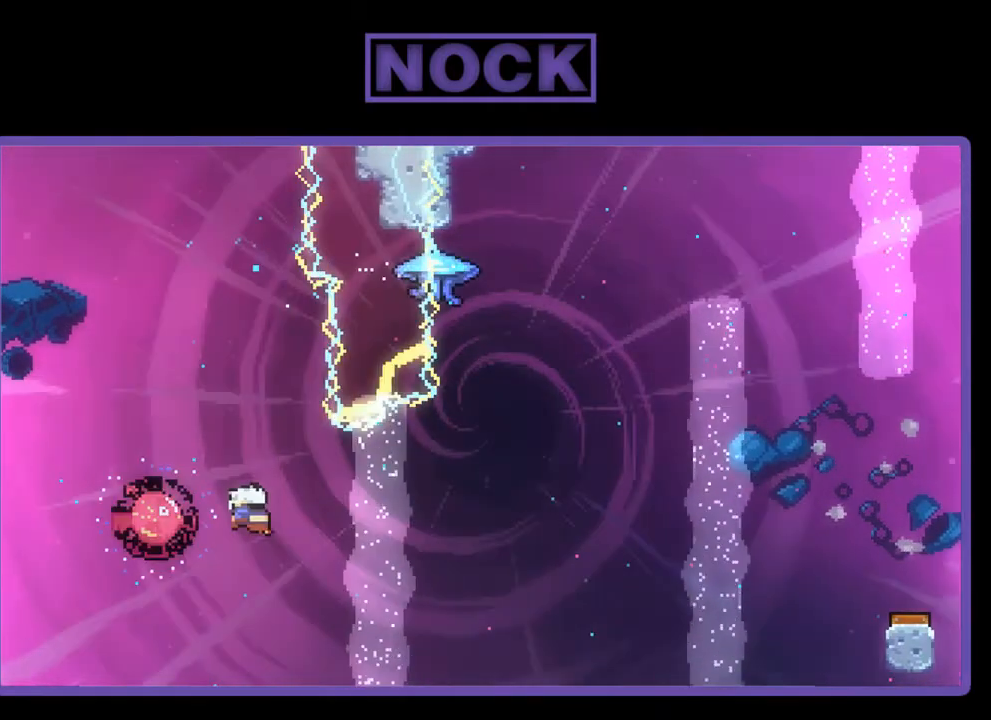
{"buttons": ["R2", "DPAD_UP"], "right_stick": "center", "events": [[50, "DPAD_UP", "up"], [100, "DPAD_RIGHT", "down"], [333, "R2", "down"], [433, "DPAD_UP", "down"], [467, "DPAD_RIGHT", "up"]]}
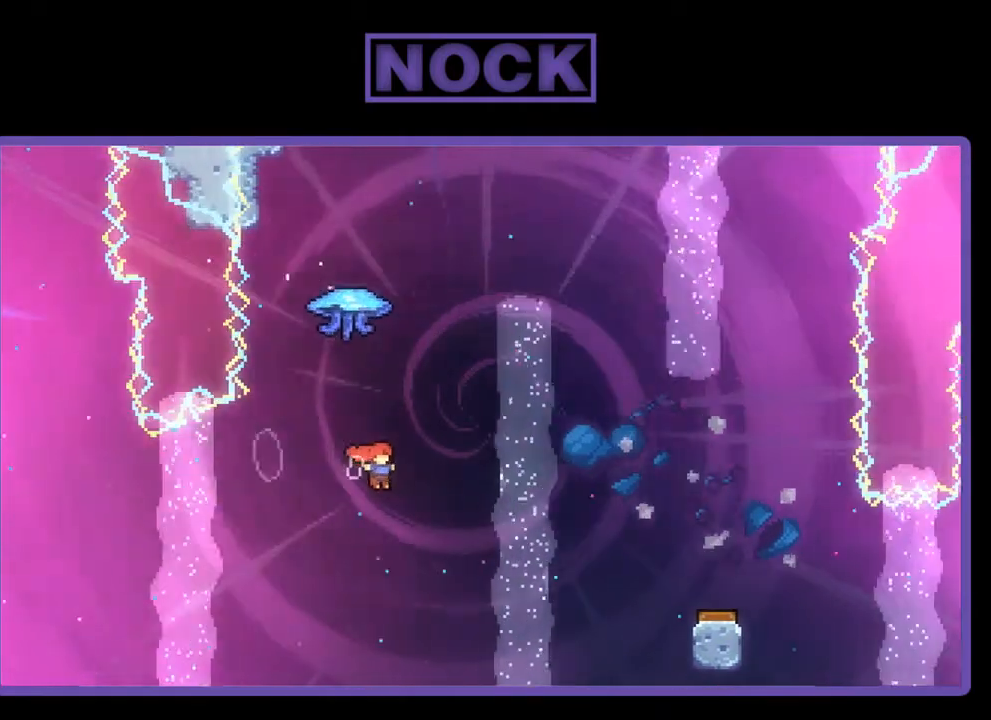
{"buttons": ["R2", "DPAD_UP", "DPAD_RIGHT"], "right_stick": "center", "events": [[33, "CIRCLE", "down"], [233, "DPAD_RIGHT", "down"], [267, "CIRCLE", "up"]]}
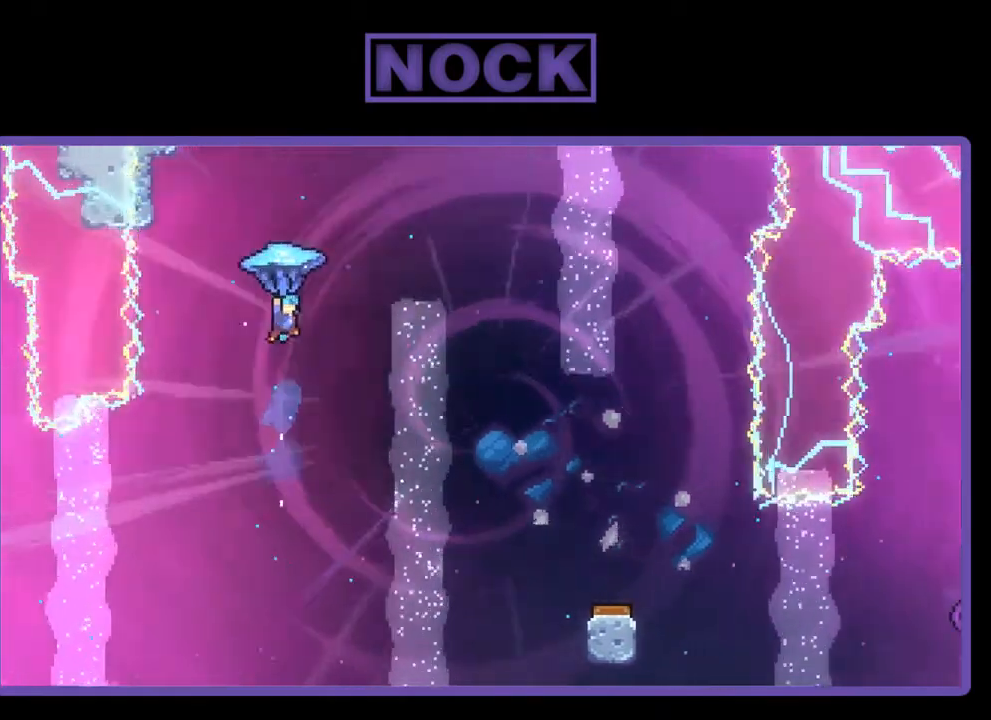
{"buttons": ["R2", "DPAD_RIGHT"], "right_stick": "center", "events": [[133, "DPAD_UP", "up"]]}
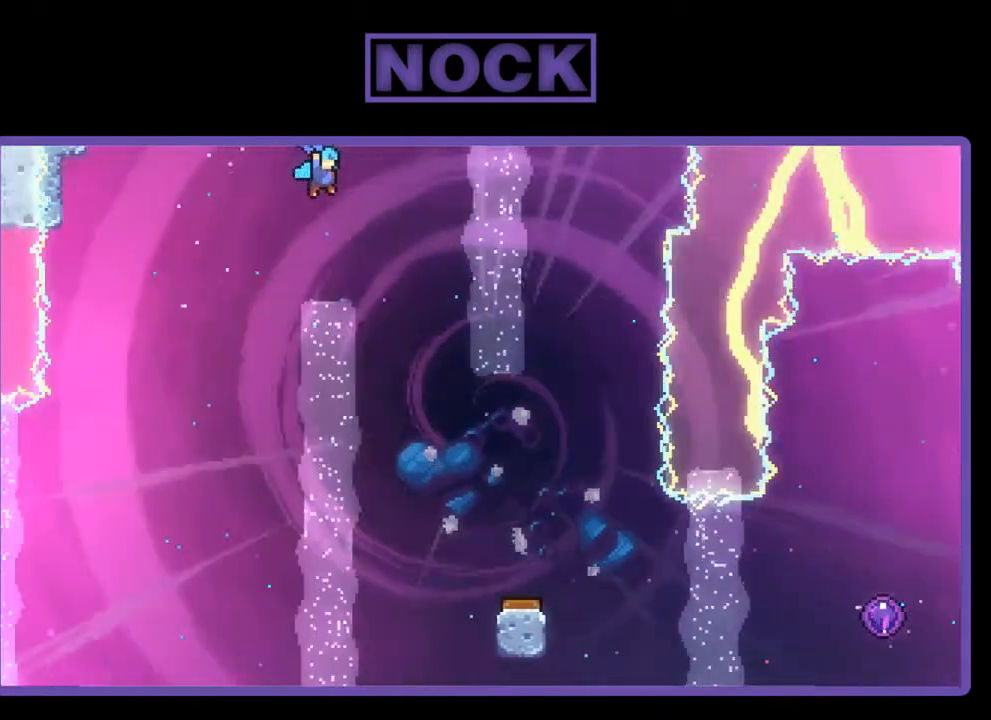
{"buttons": ["R2", "DPAD_DOWN"], "right_stick": "center", "events": [[100, "DPAD_RIGHT", "up"], [167, "DPAD_DOWN", "down"]]}
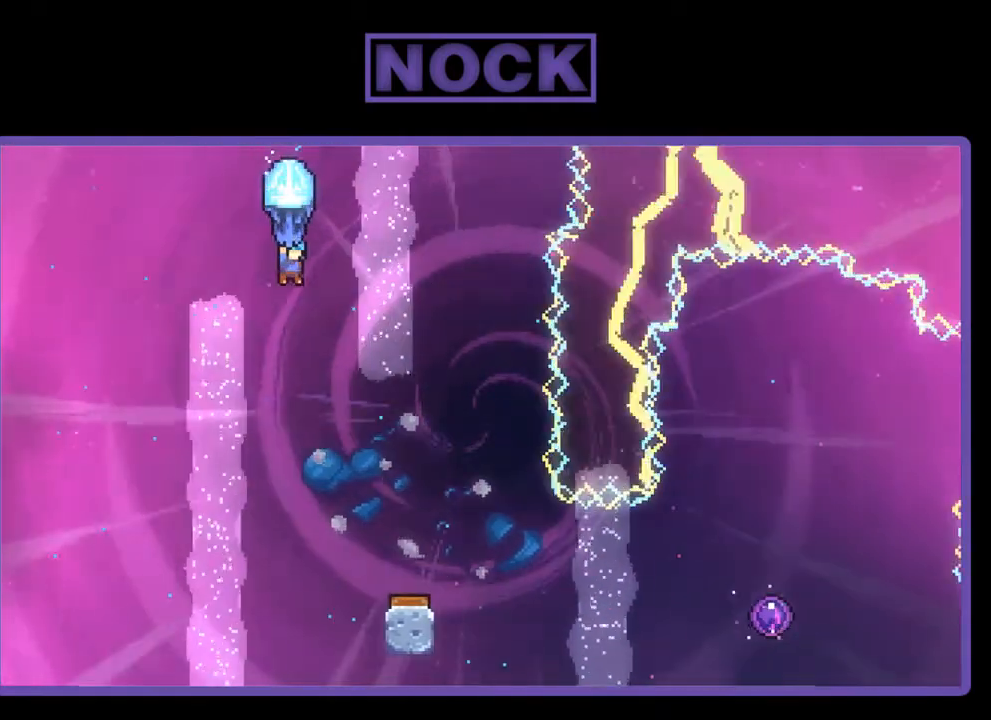
{"buttons": ["R2", "DPAD_RIGHT"], "right_stick": "center", "events": [[233, "DPAD_DOWN", "up"], [400, "DPAD_RIGHT", "down"]]}
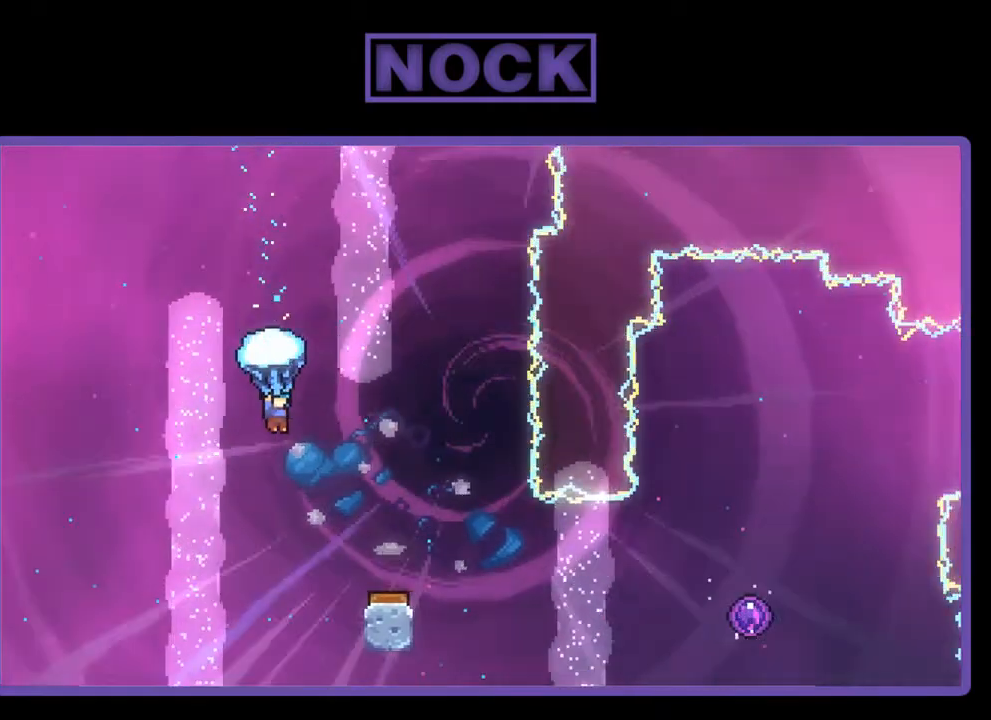
{"buttons": ["R2"], "right_stick": "center", "events": [[100, "DPAD_RIGHT", "up"], [267, "DPAD_RIGHT", "down"], [500, "DPAD_RIGHT", "up"]]}
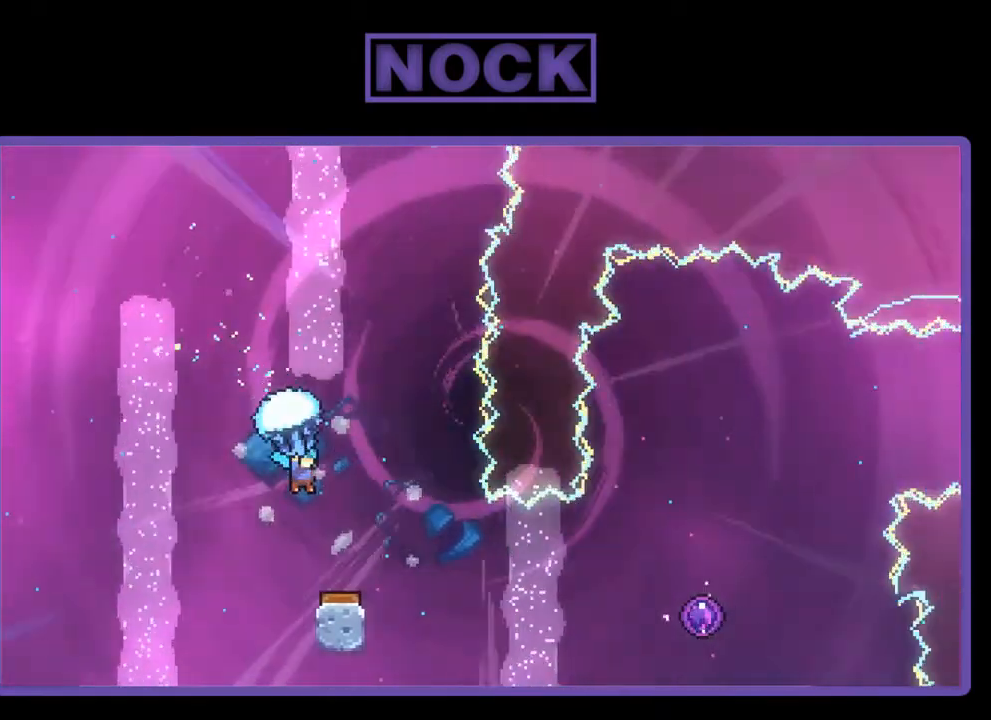
{"buttons": ["R2"], "right_stick": "center", "events": []}
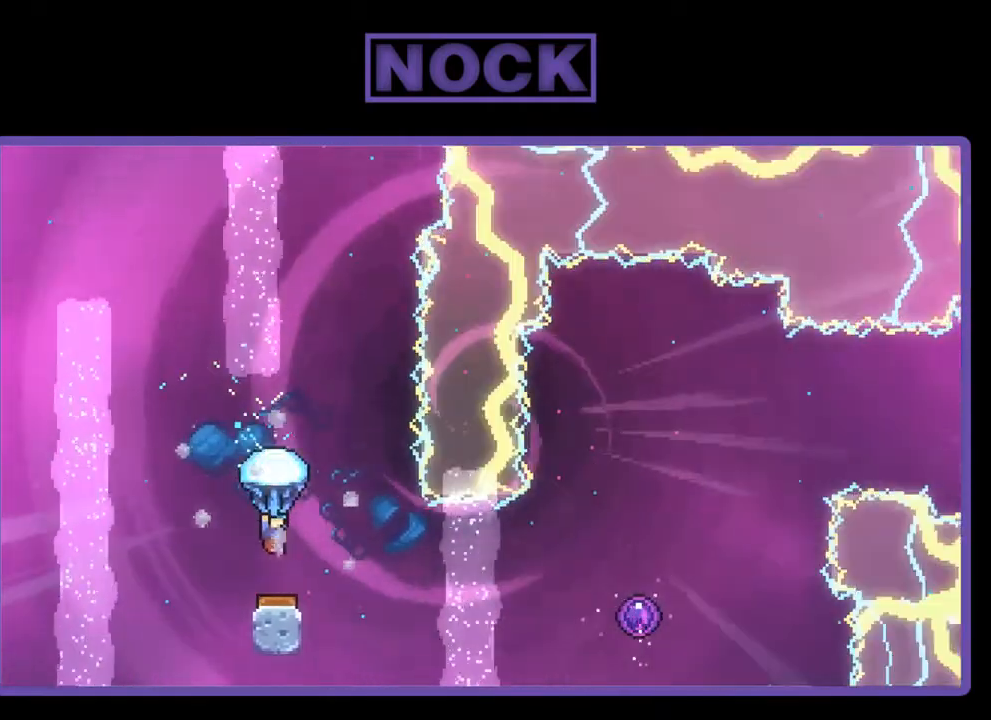
{"buttons": ["R2", "DPAD_UP", "DPAD_RIGHT"], "right_stick": "center", "events": [[333, "DPAD_RIGHT", "down"], [500, "DPAD_UP", "down"]]}
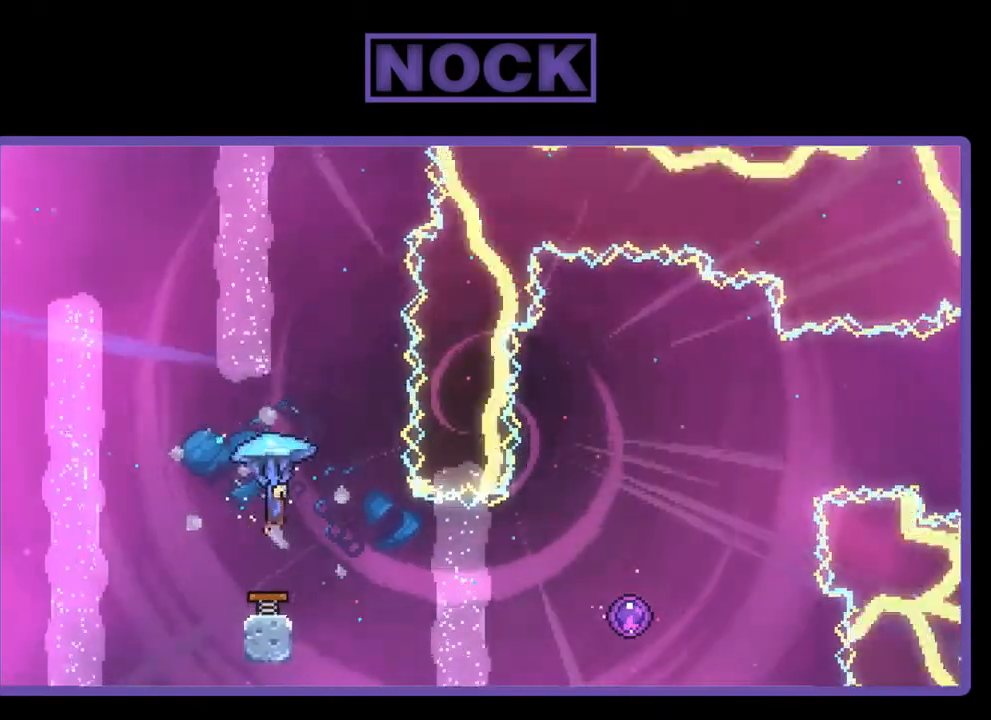
{"buttons": [], "right_stick": "center", "events": [[333, "DPAD_RIGHT", "up"], [367, "DPAD_UP", "up"], [367, "R2", "up"]]}
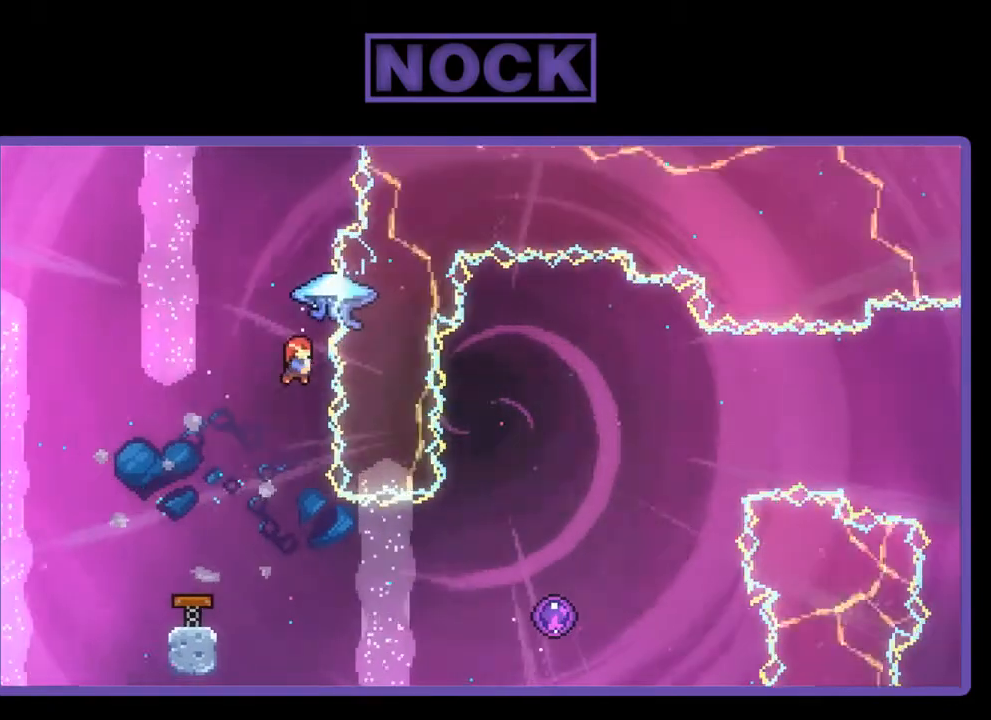
{"buttons": ["R2", "DPAD_RIGHT"], "right_stick": "center", "events": [[200, "DPAD_RIGHT", "down"], [300, "R2", "down"]]}
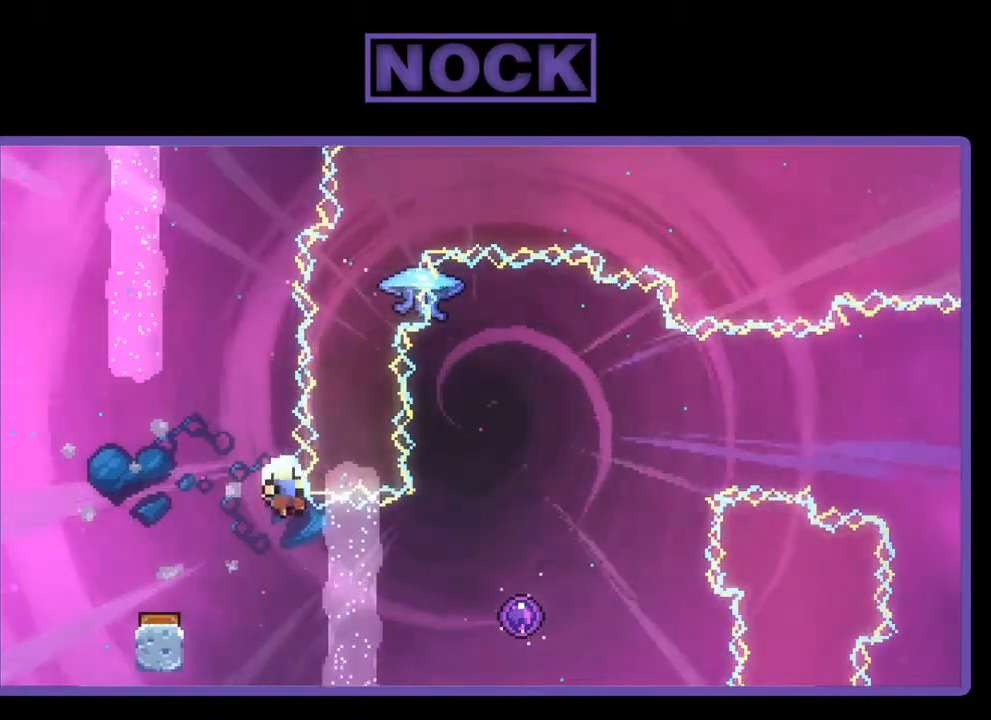
{"buttons": [], "right_stick": "center", "events": [[367, "DPAD_RIGHT", "up"], [467, "R2", "up"]]}
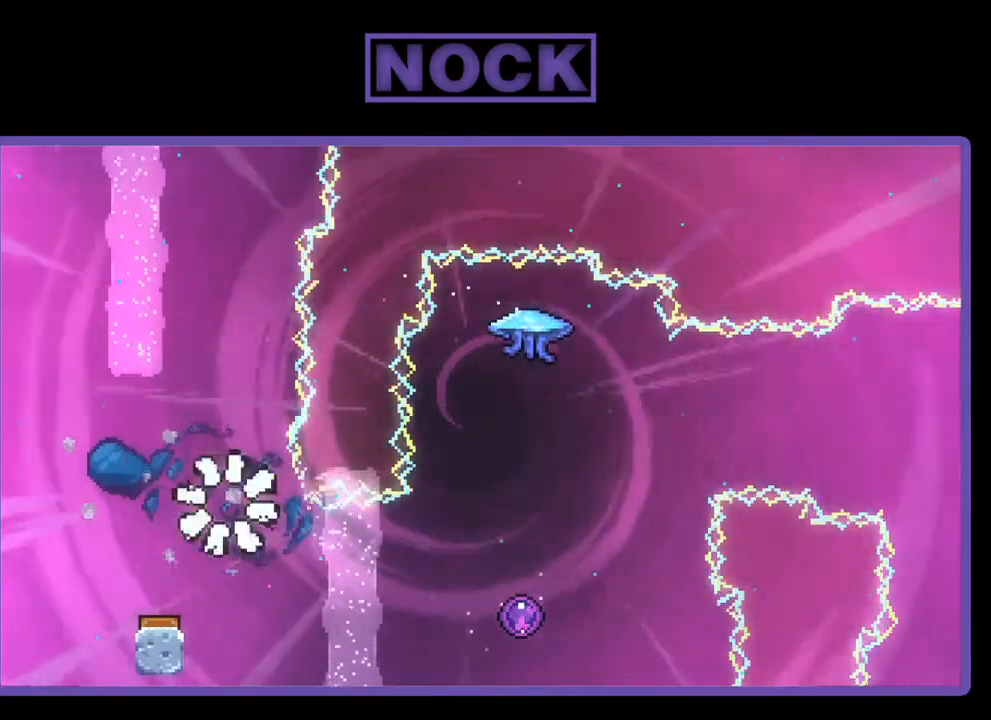
{"buttons": [], "right_stick": "center", "events": []}
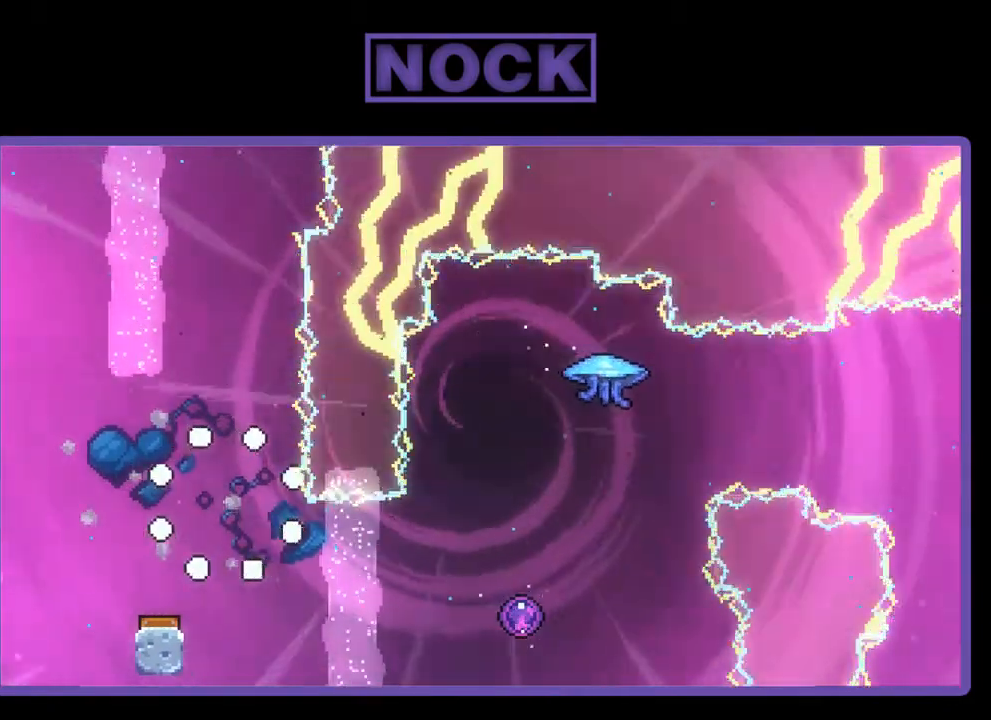
{"buttons": ["R2", "DPAD_RIGHT"], "right_stick": "center", "events": [[200, "R2", "down"], [500, "DPAD_RIGHT", "down"]]}
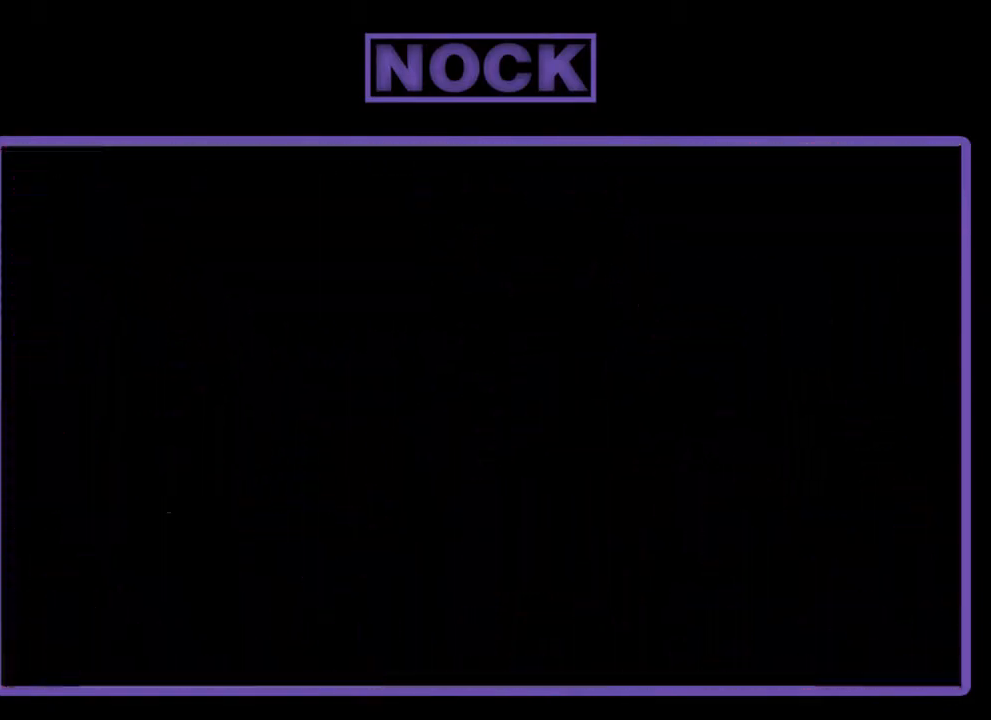
{"buttons": ["R2", "DPAD_RIGHT"], "right_stick": "center", "events": []}
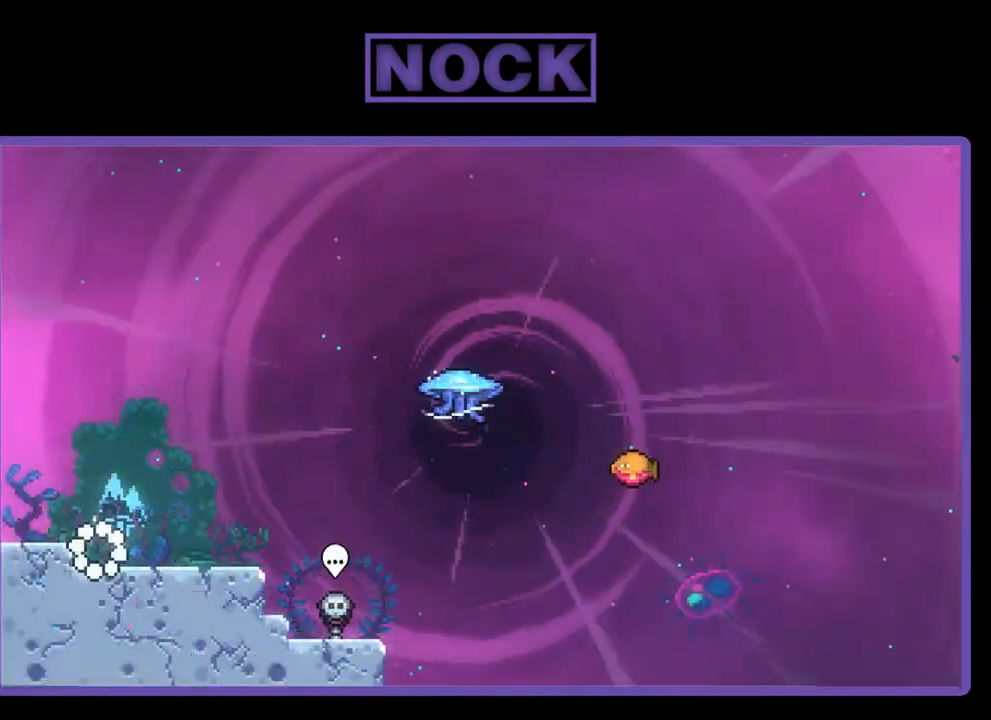
{"buttons": ["R2", "DPAD_RIGHT"], "right_stick": "center", "events": []}
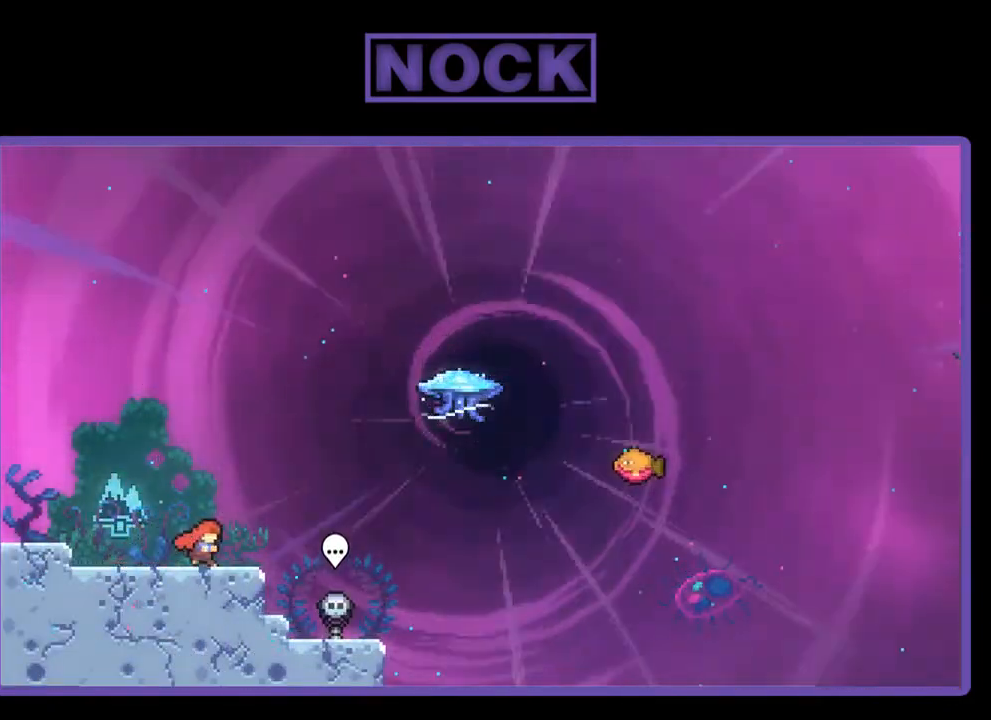
{"buttons": ["R2", "DPAD_UP", "DPAD_RIGHT"], "right_stick": "center", "events": [[167, "DPAD_UP", "down"], [200, "CROSS", "down"], [333, "CROSS", "up"]]}
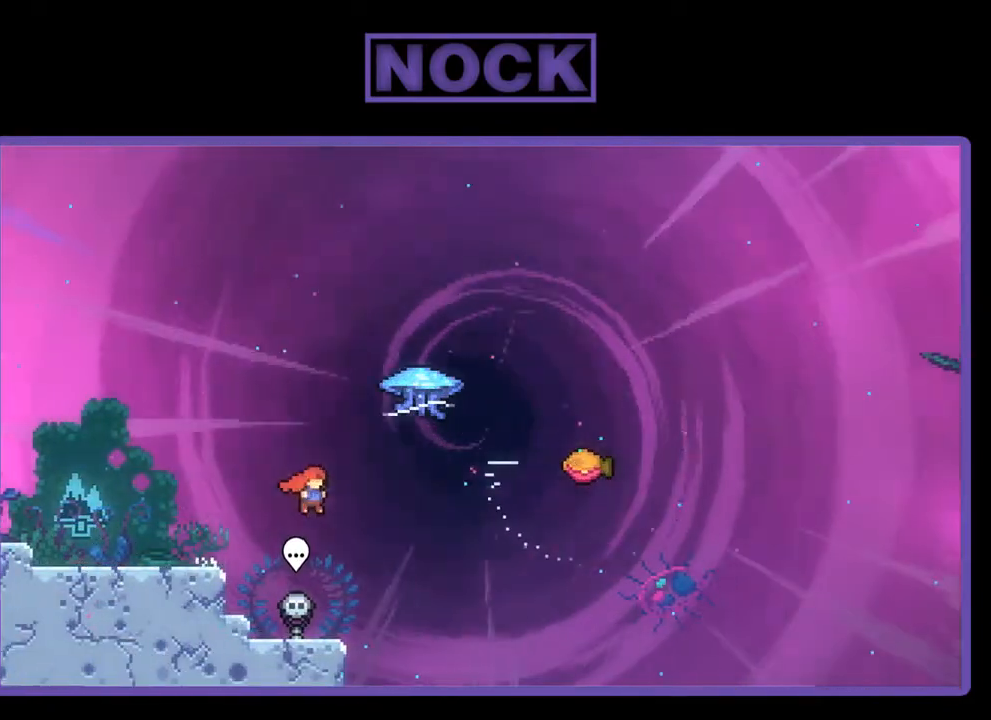
{"buttons": ["R2", "DPAD_UP", "DPAD_RIGHT"], "right_stick": "center", "events": [[33, "CIRCLE", "down"], [233, "CIRCLE", "up"]]}
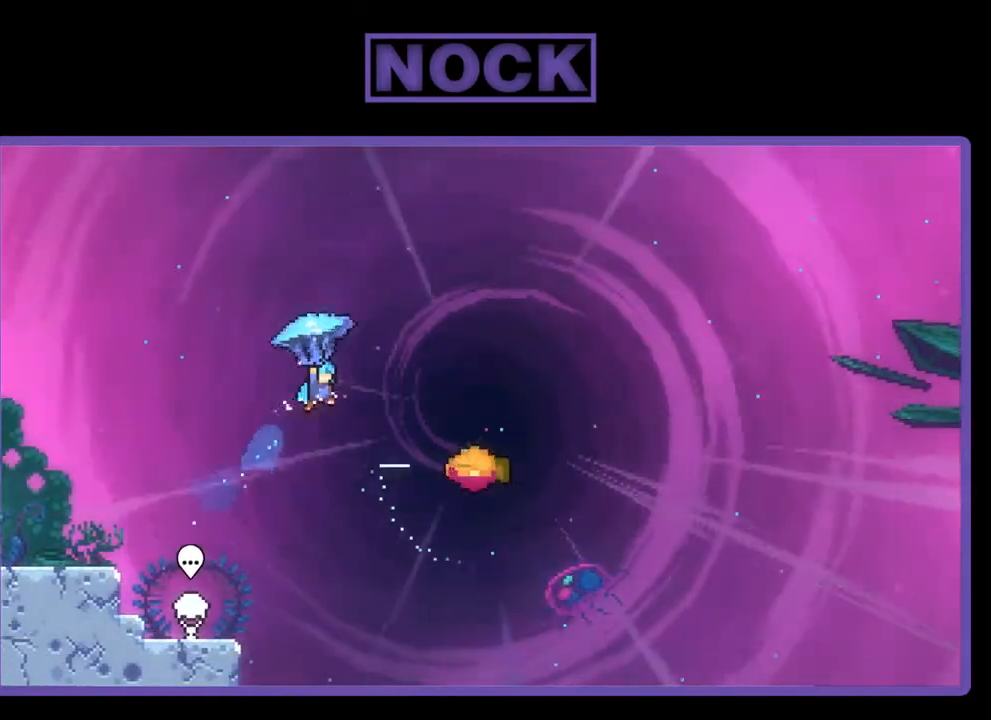
{"buttons": ["R2", "DPAD_RIGHT"], "right_stick": "center", "events": [[33, "DPAD_UP", "up"]]}
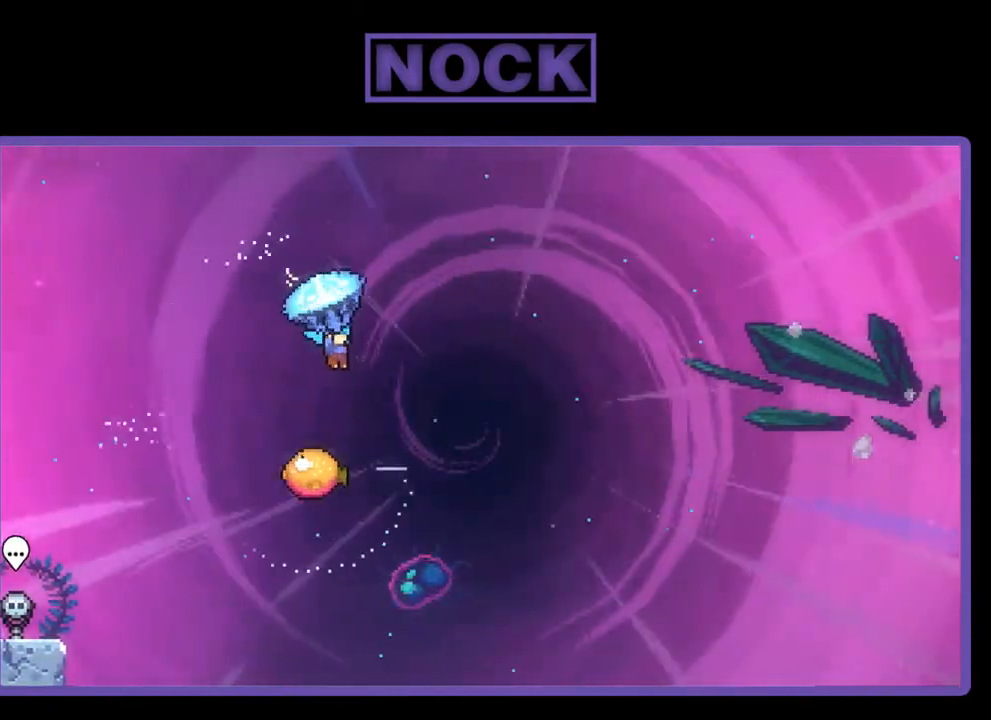
{"buttons": ["R2"], "right_stick": "center", "events": [[67, "DPAD_RIGHT", "up"]]}
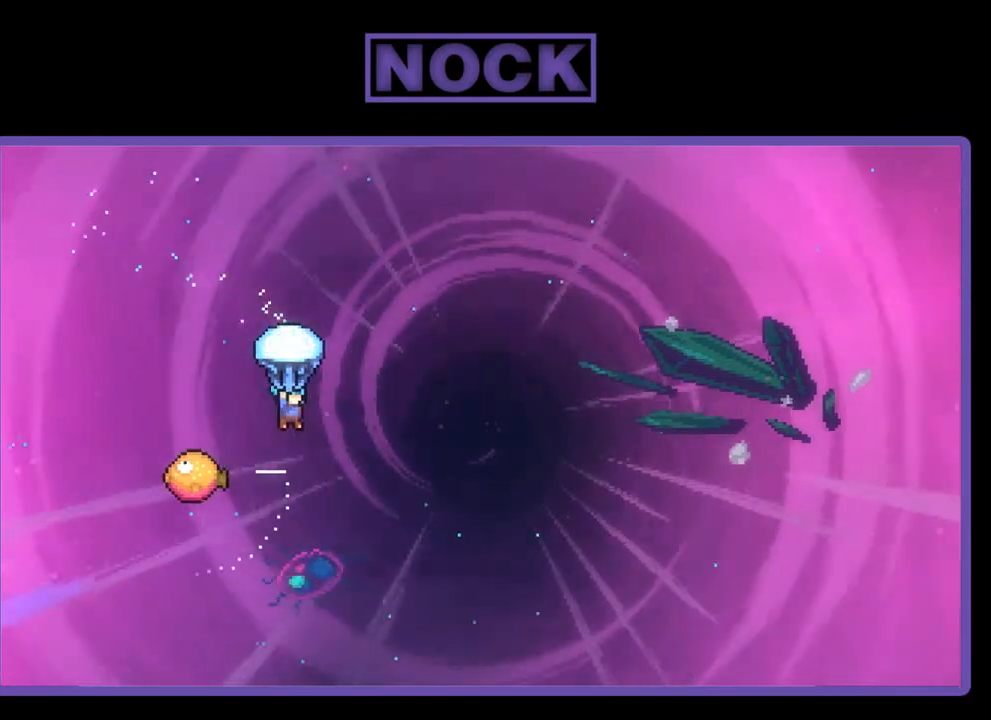
{"buttons": ["R2"], "right_stick": "center", "events": [[267, "DPAD_LEFT", "down"], [500, "DPAD_LEFT", "up"]]}
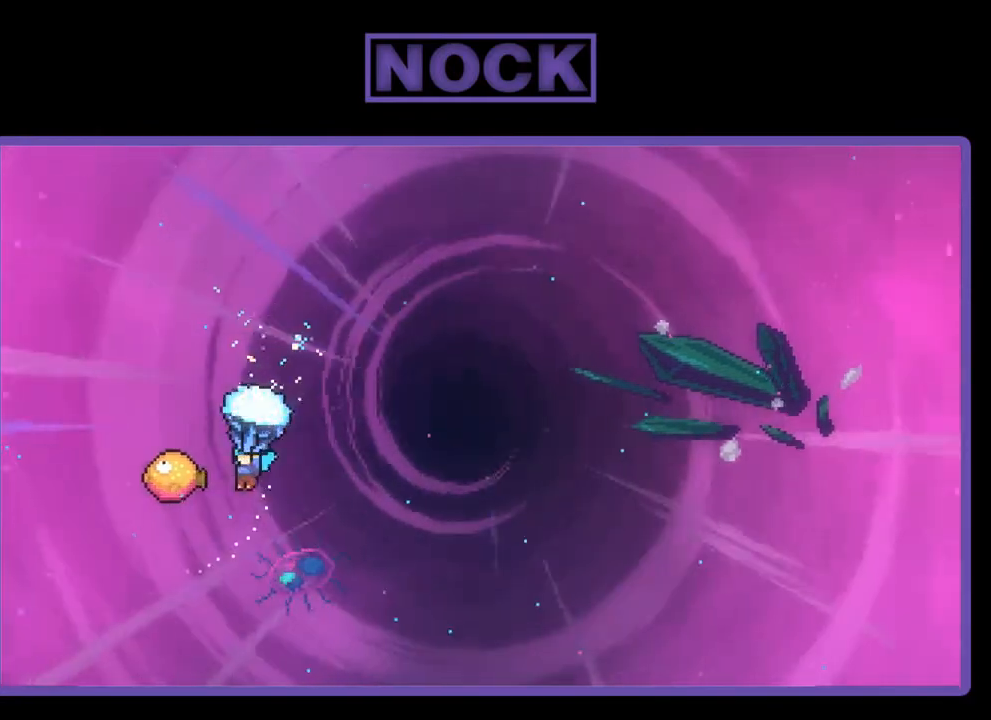
{"buttons": ["R2", "DPAD_RIGHT"], "right_stick": "center", "events": [[100, "DPAD_RIGHT", "down"]]}